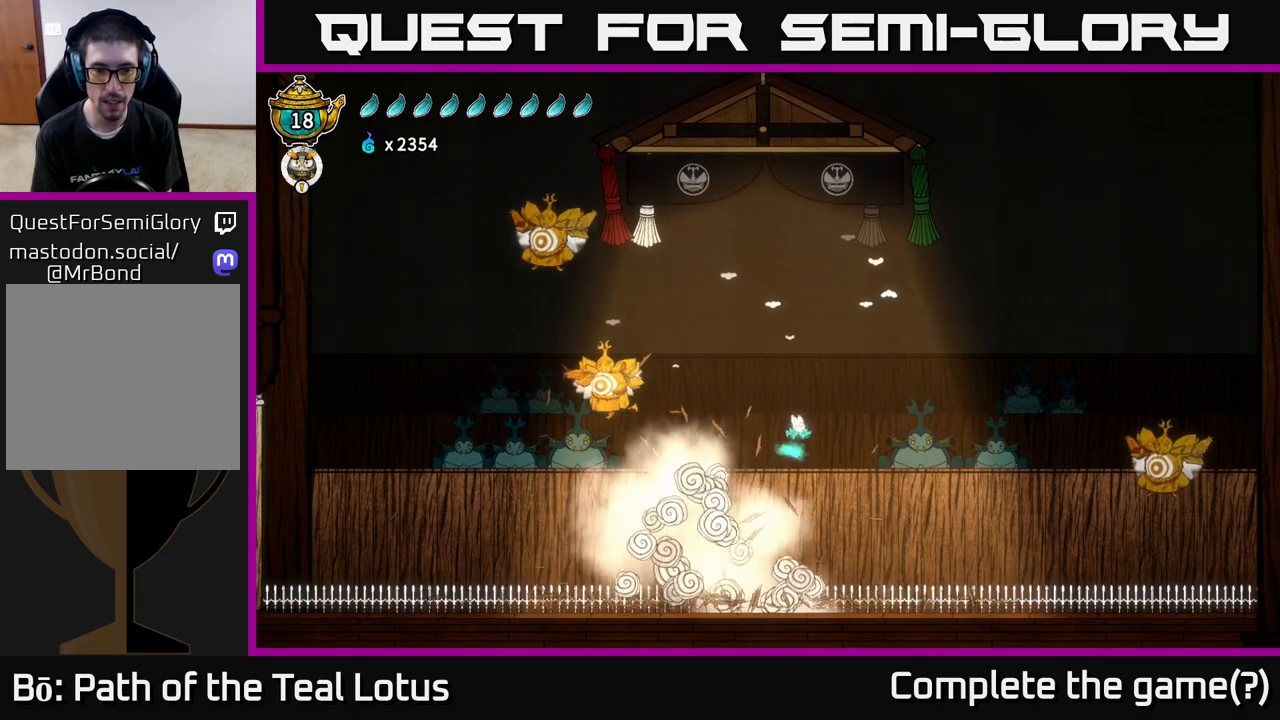
Gameplay with a controller (Xbox layout); each line is a JSON object with the inputs held at the frame after it. "events" lists button and stick changes between this image and that frame as [ms after this image, input, new state], when the widget could be followed in between.
{"buttons": ["X"], "left_stick": "down", "right_stick": "center", "events": [[33, "left_stick", "center"], [267, "left_stick", "down"], [367, "A", "up"], [383, "X", "down"]]}
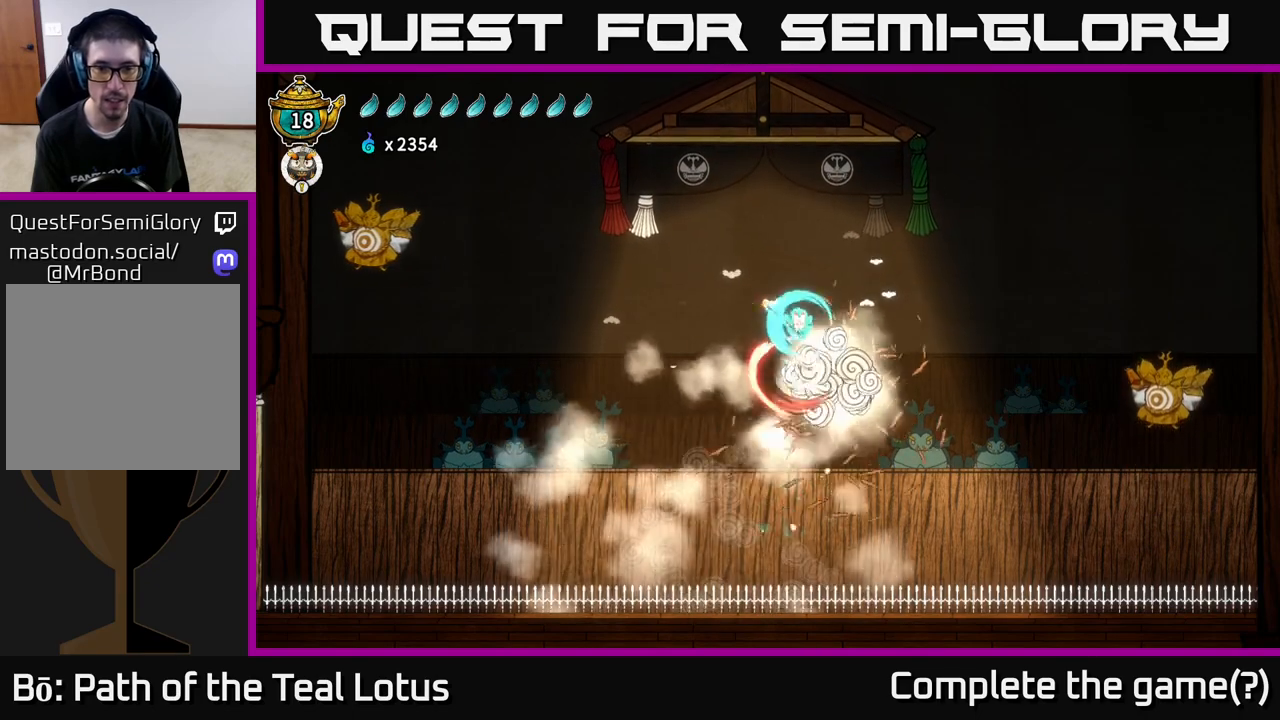
{"buttons": ["A"], "left_stick": "left", "right_stick": "center", "events": [[150, "X", "up"], [233, "left_stick", "center"], [333, "A", "down"], [367, "left_stick", "left"]]}
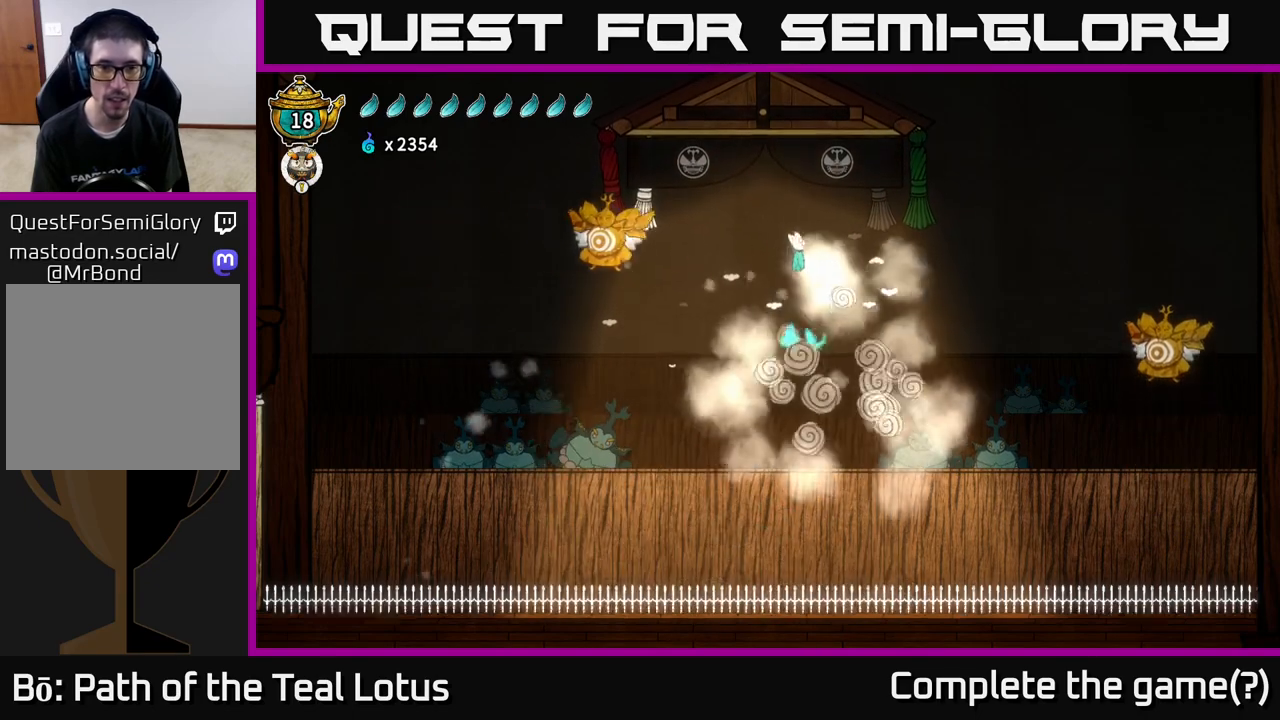
{"buttons": [], "left_stick": "right", "right_stick": "center", "events": [[67, "left_stick", "center"], [117, "left_stick", "down"], [167, "X", "down"], [183, "A", "up"], [317, "left_stick", "right"], [400, "X", "up"]]}
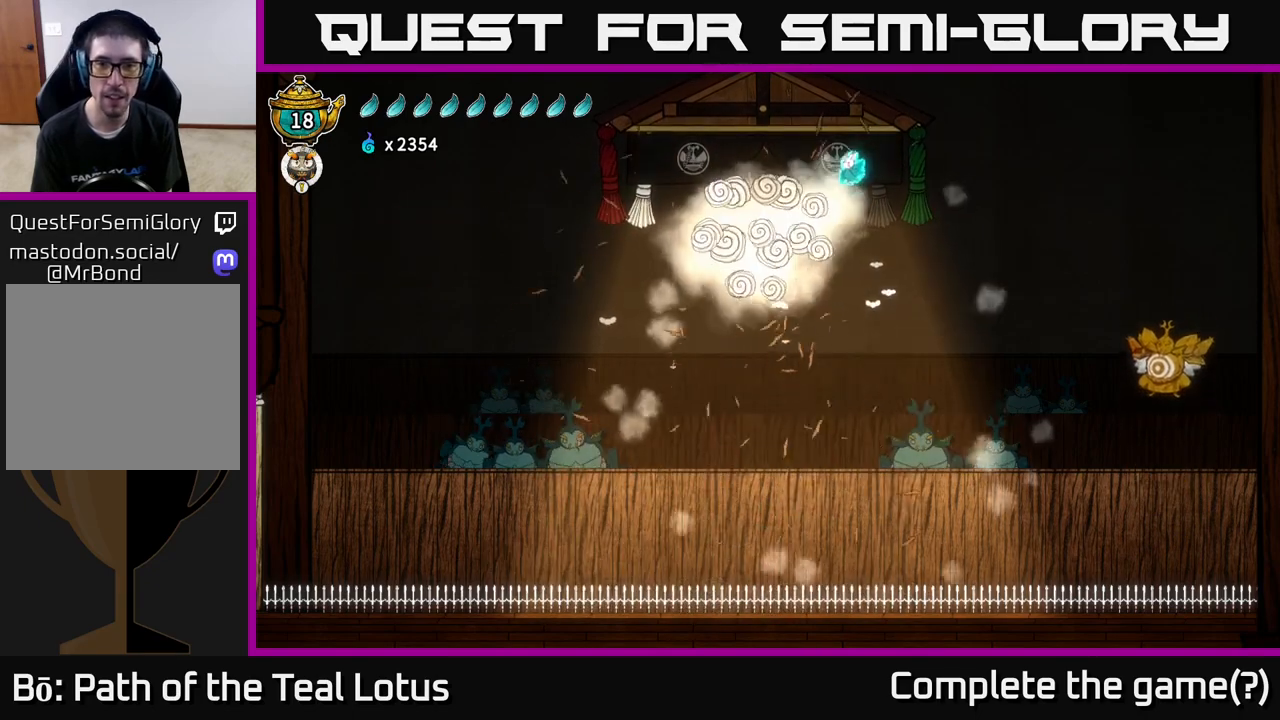
{"buttons": [], "left_stick": "right", "right_stick": "center", "events": [[150, "R2", "down"], [417, "R2", "up"]]}
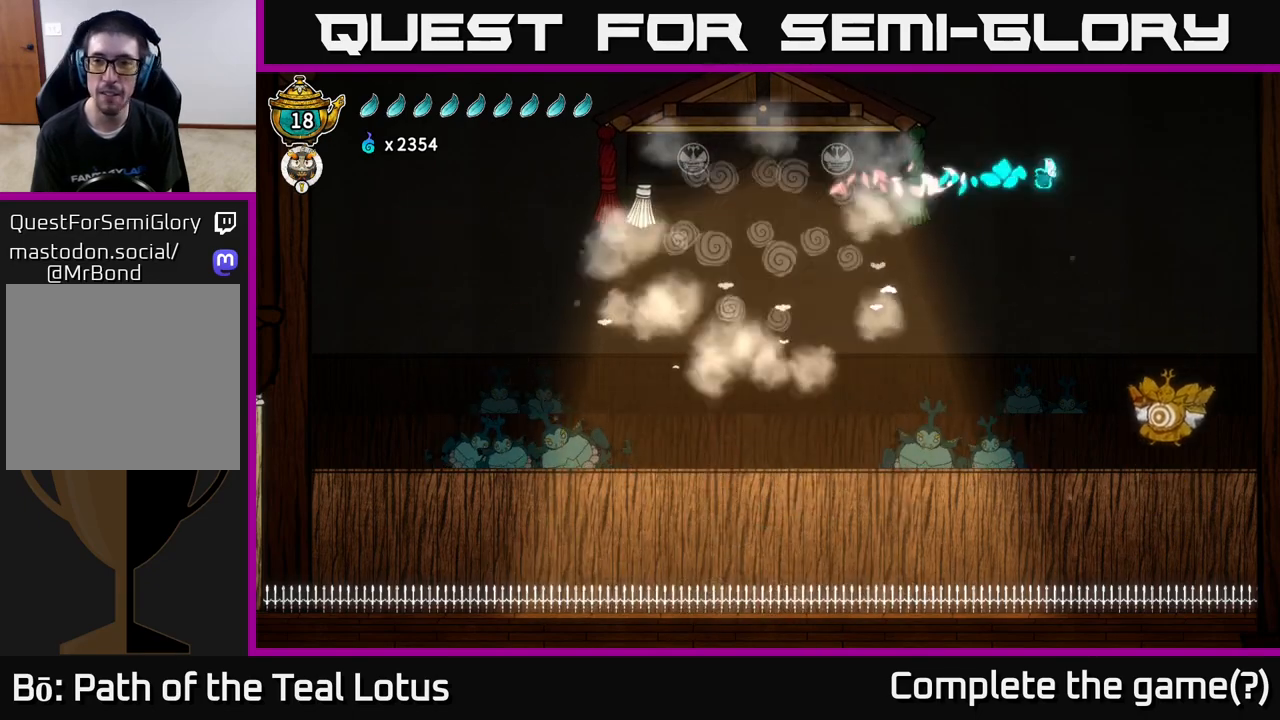
{"buttons": [], "left_stick": "right", "right_stick": "center", "events": []}
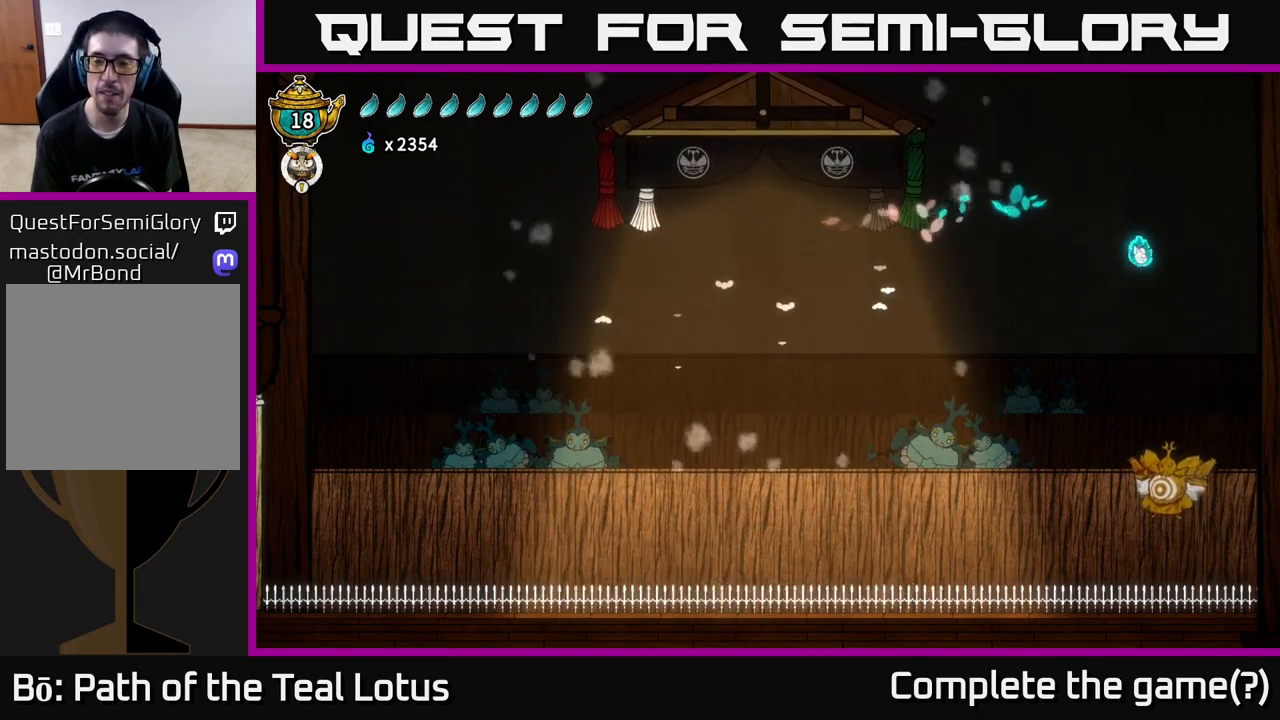
{"buttons": ["X"], "left_stick": "down", "right_stick": "center", "events": [[50, "left_stick", "center"], [317, "left_stick", "down"], [433, "X", "down"]]}
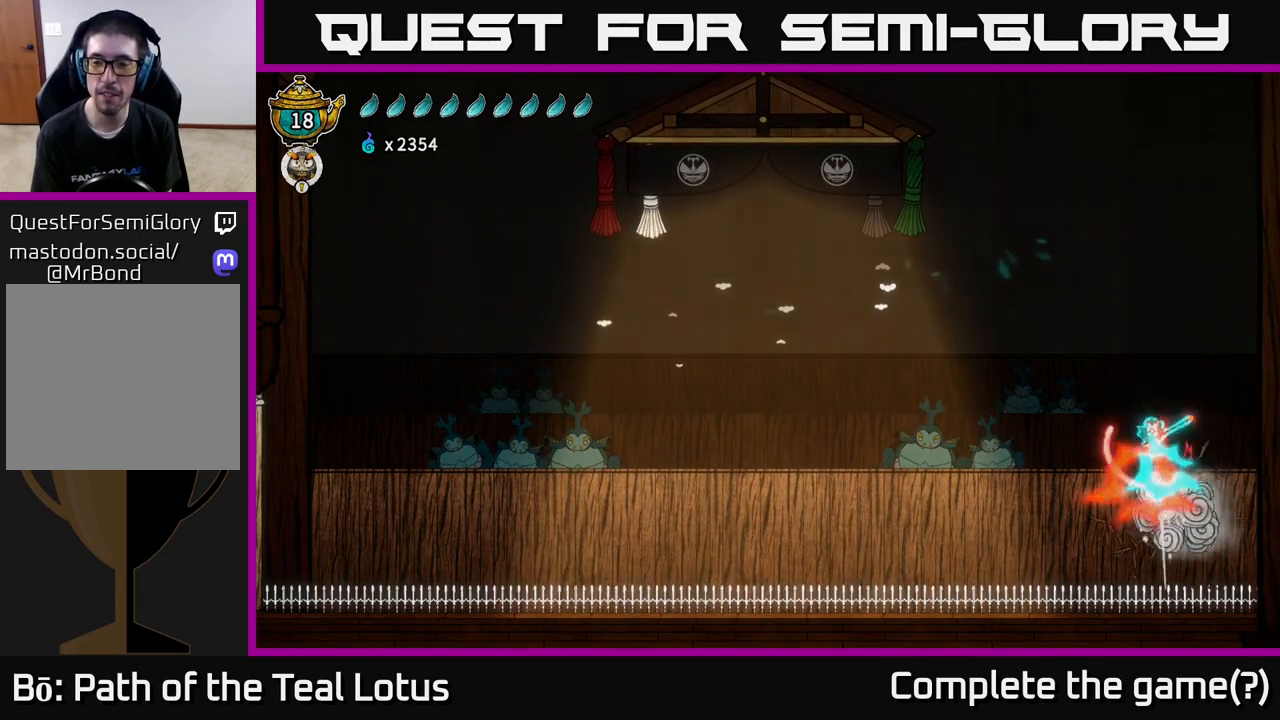
{"buttons": [], "left_stick": "down", "right_stick": "center", "events": [[150, "X", "up"]]}
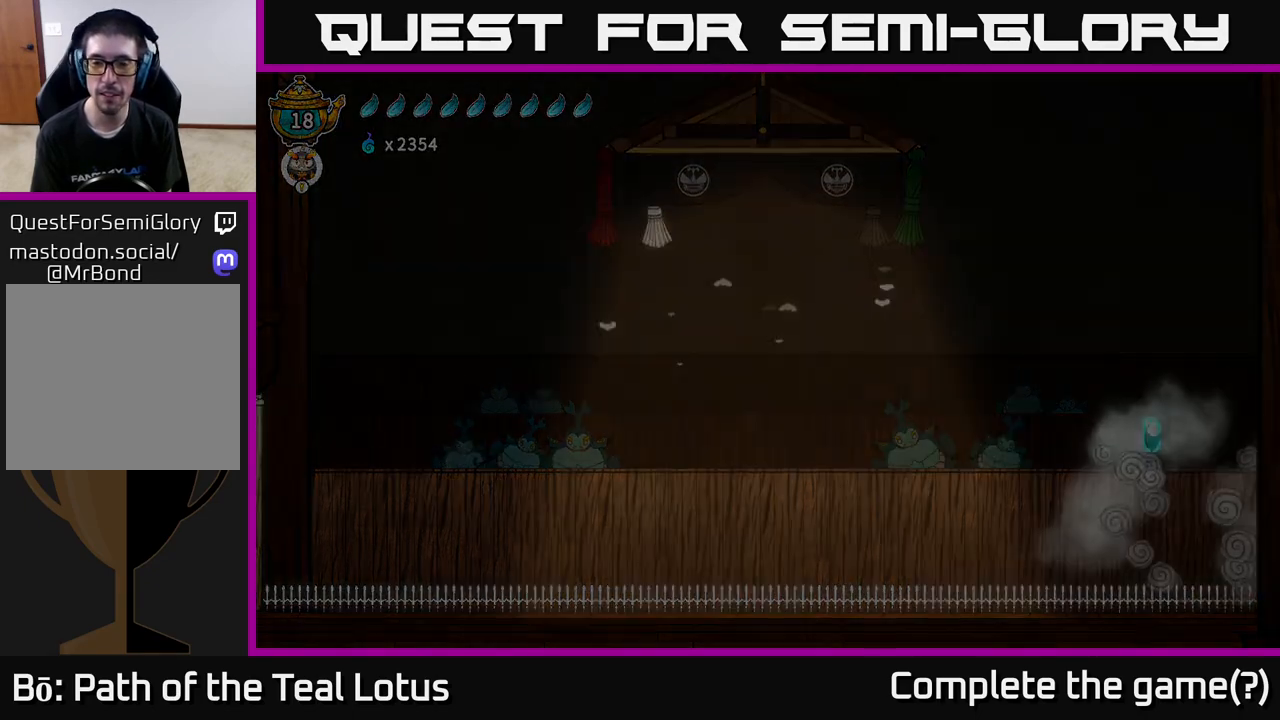
{"buttons": [], "left_stick": "center", "right_stick": "center", "events": [[250, "left_stick", "center"]]}
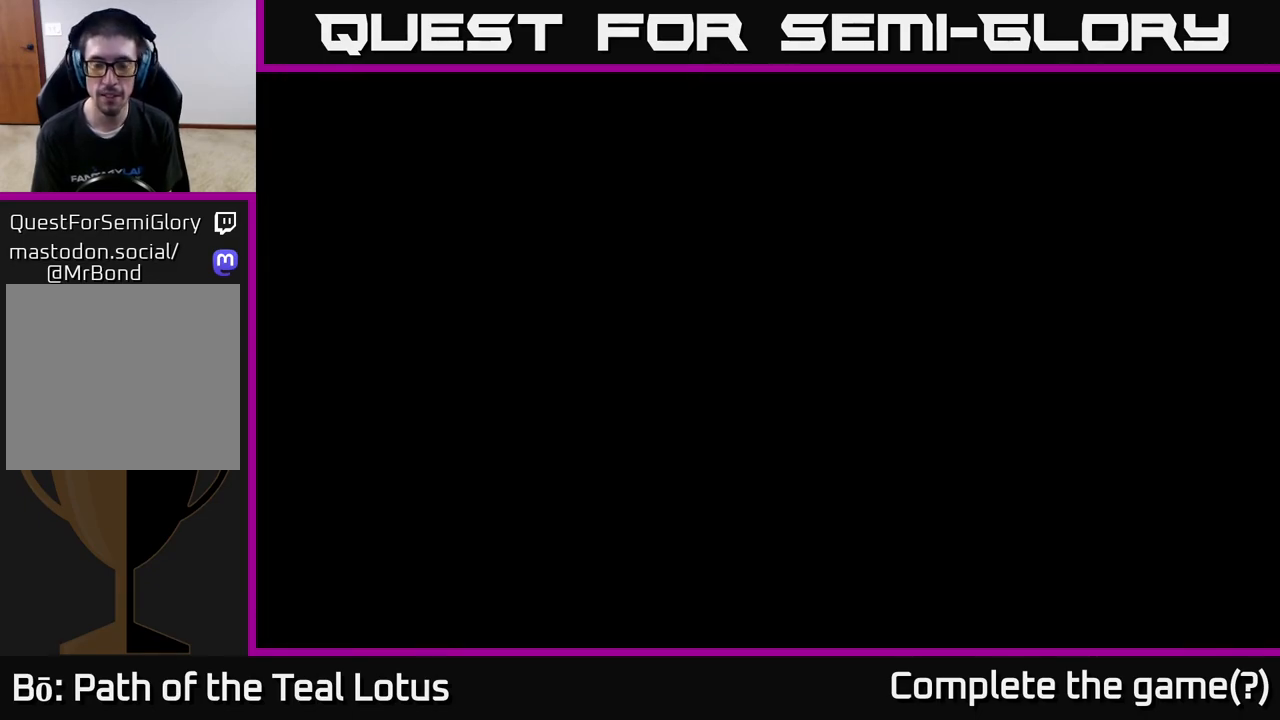
{"buttons": [], "left_stick": "center", "right_stick": "center", "events": []}
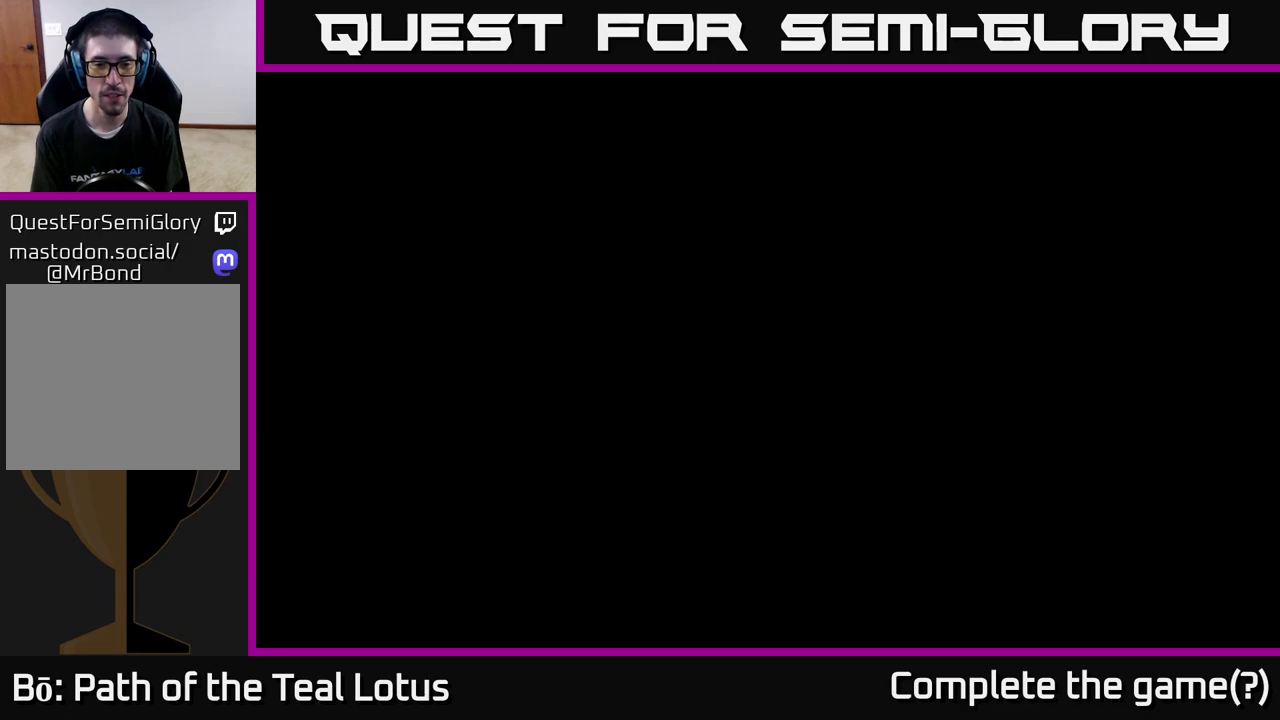
{"buttons": [], "left_stick": "center", "right_stick": "center", "events": []}
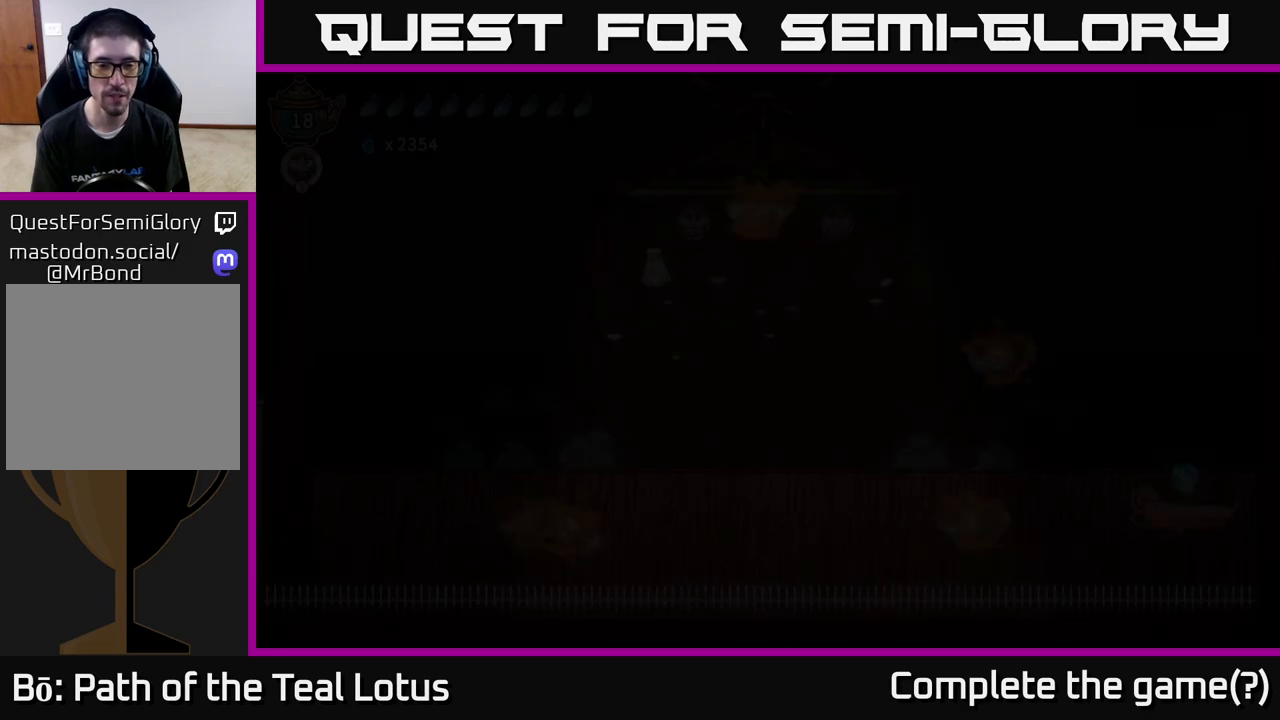
{"buttons": [], "left_stick": "center", "right_stick": "center", "events": []}
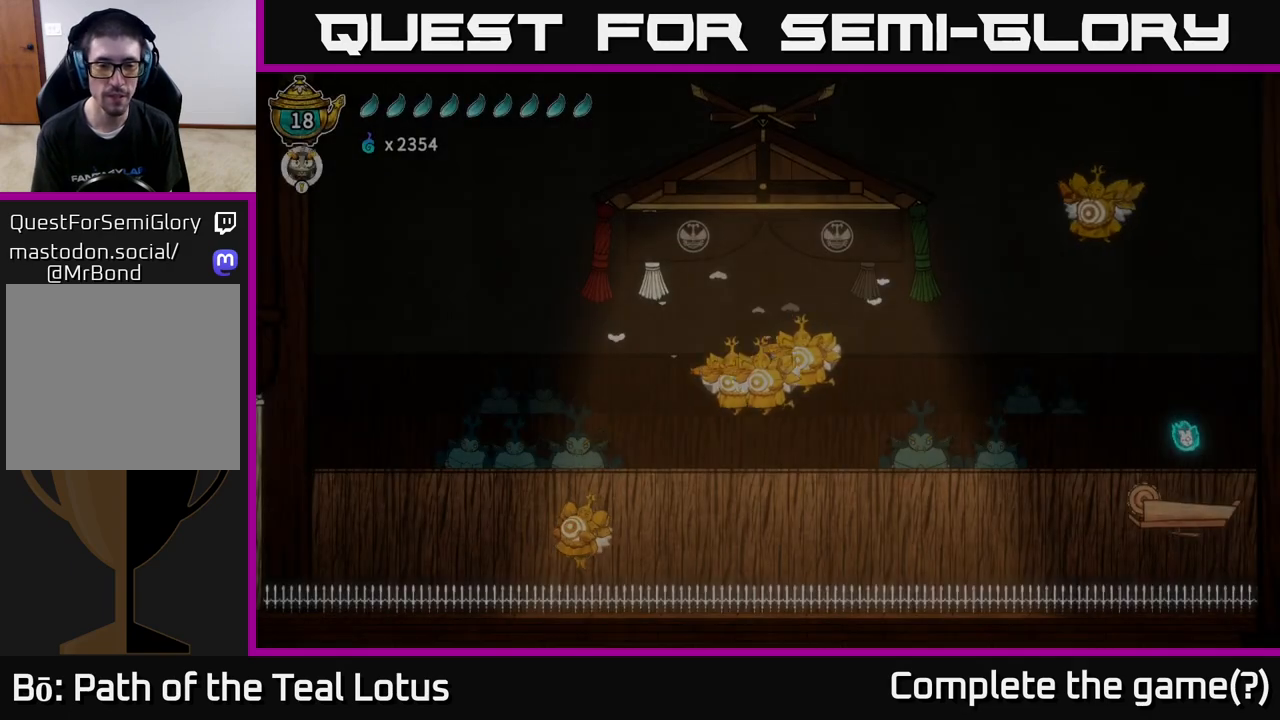
{"buttons": [], "left_stick": "left", "right_stick": "center", "events": [[400, "left_stick", "left"]]}
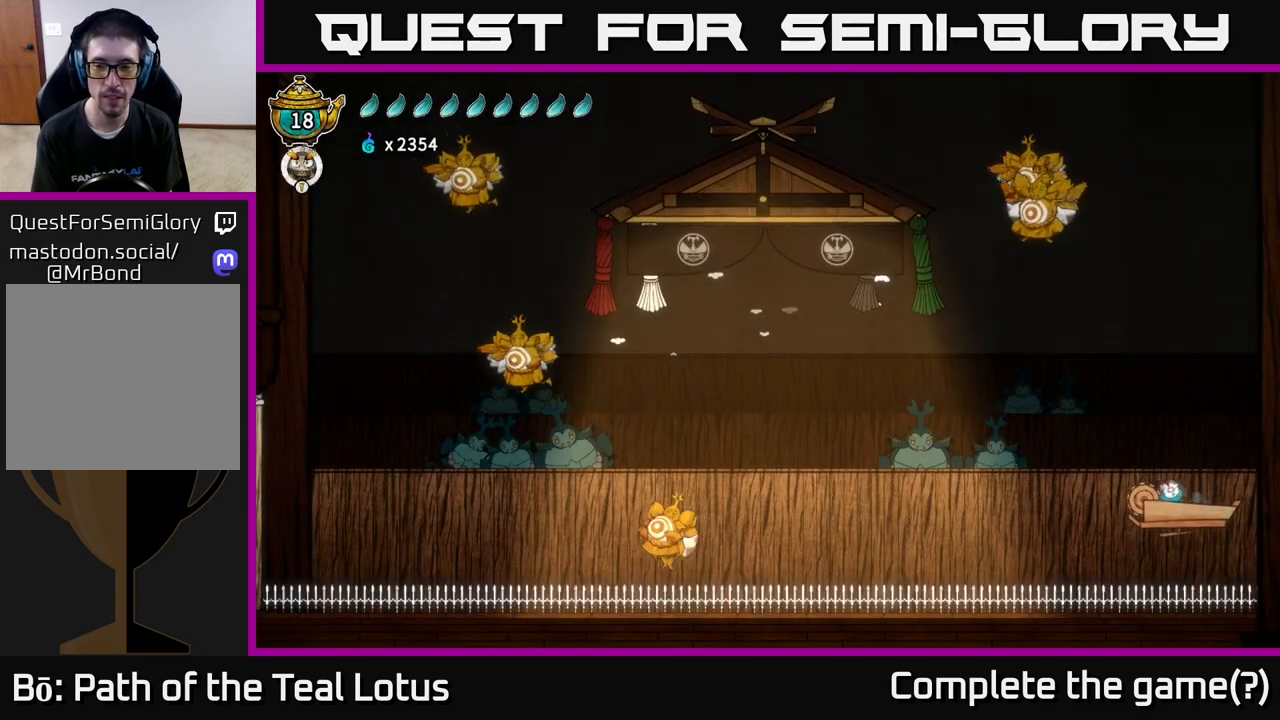
{"buttons": ["A"], "left_stick": "left", "right_stick": "center", "events": [[150, "A", "down"]]}
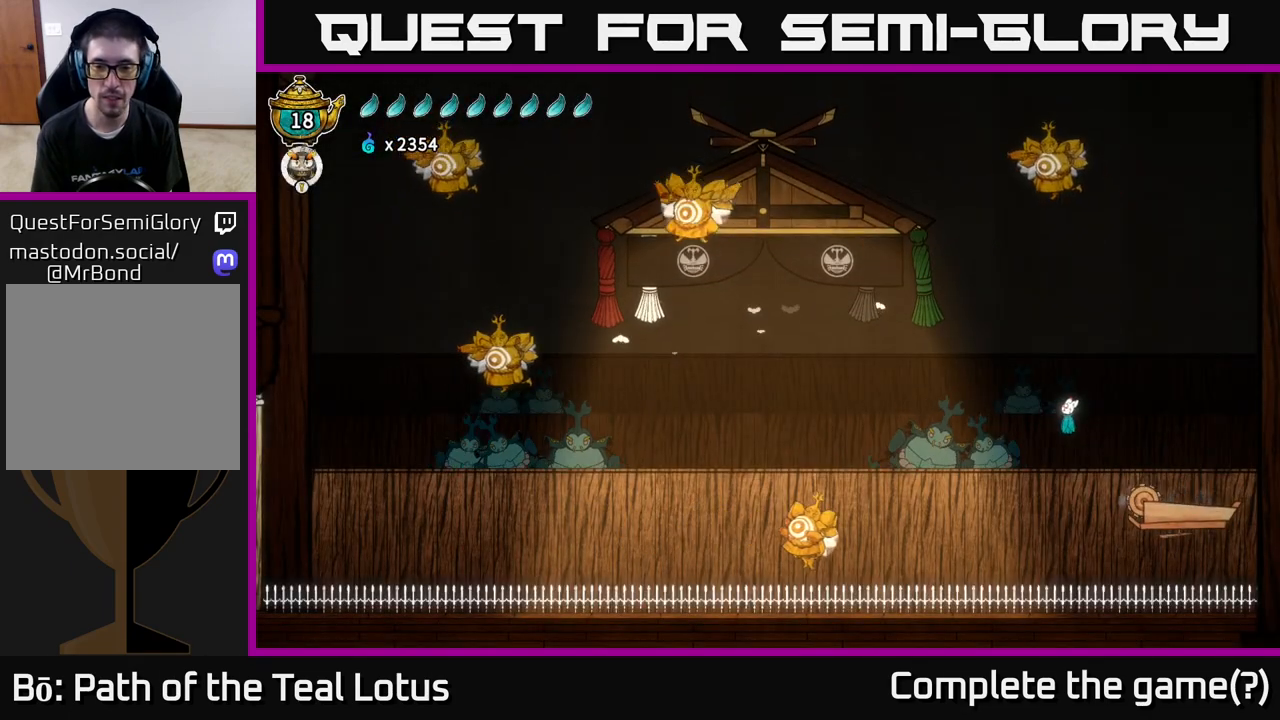
{"buttons": ["X"], "left_stick": "down", "right_stick": "center", "events": [[350, "A", "up"], [400, "left_stick", "down"], [450, "X", "down"]]}
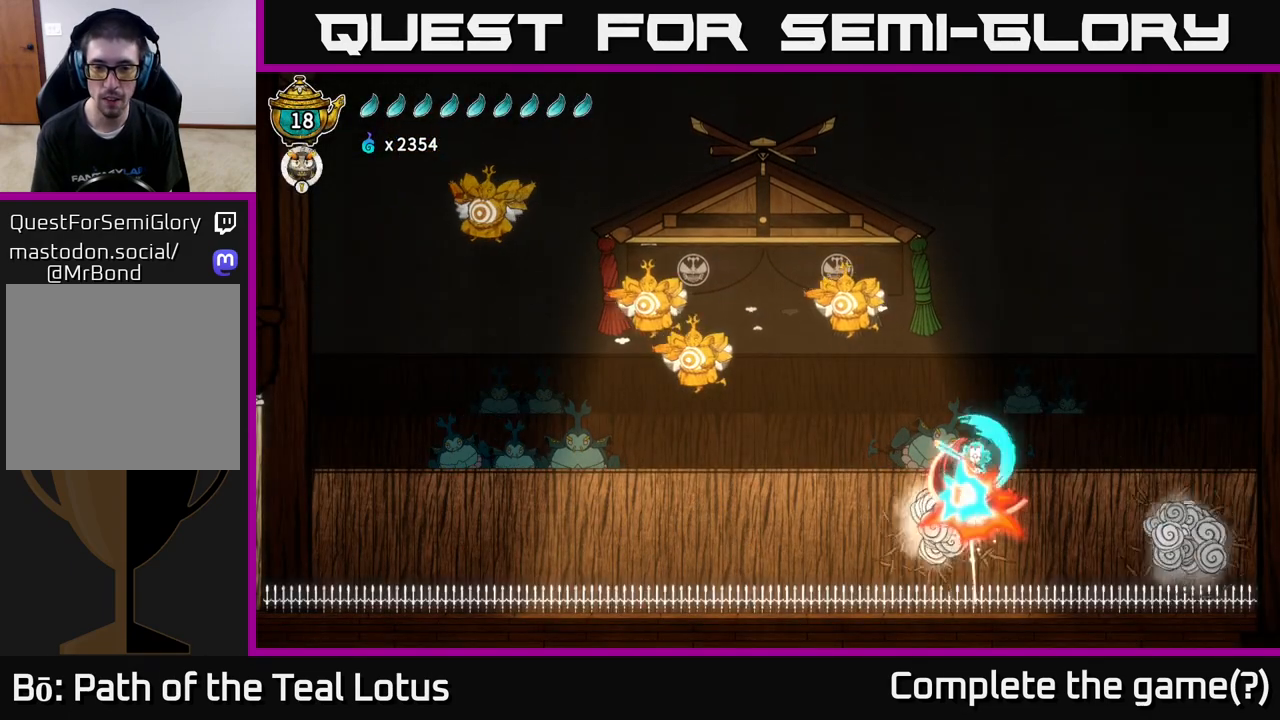
{"buttons": ["A"], "left_stick": "right", "right_stick": "center", "events": [[150, "X", "up"], [167, "left_stick", "center"], [233, "A", "down"], [467, "left_stick", "right"]]}
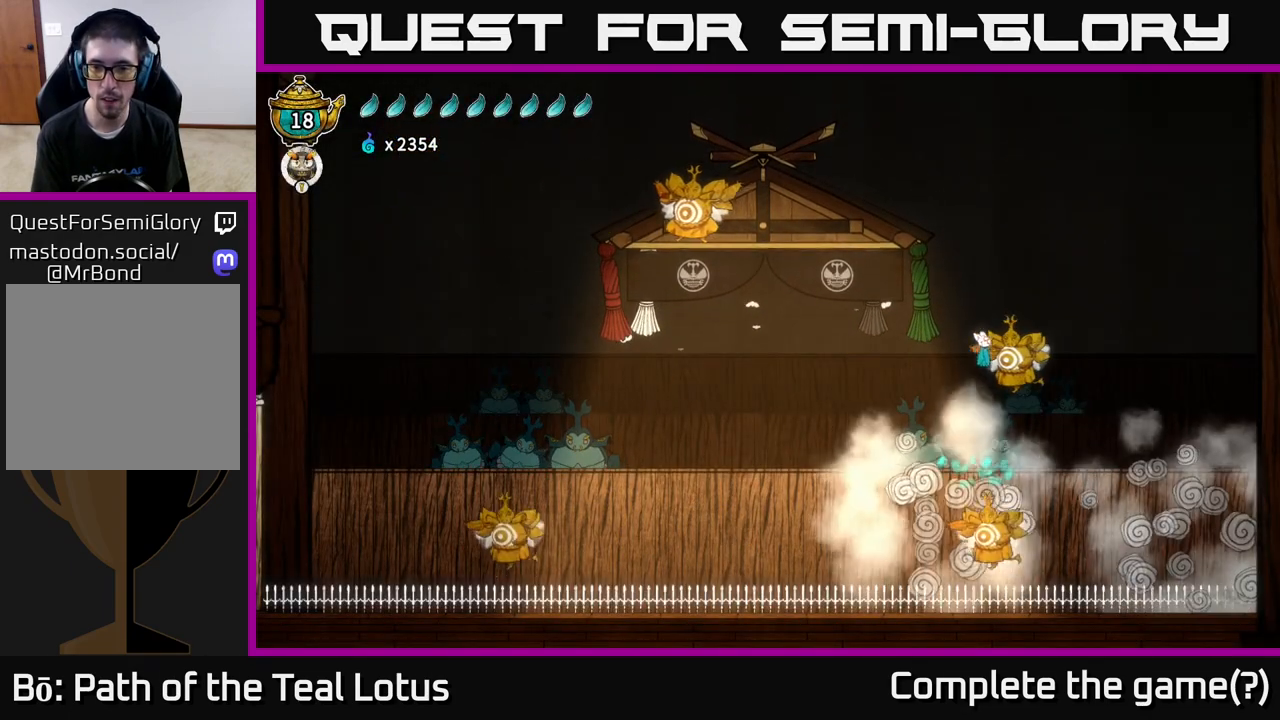
{"buttons": [], "left_stick": "down-right", "right_stick": "center", "events": [[167, "left_stick", "down"], [200, "A", "up"], [200, "X", "down"], [467, "X", "up"], [483, "left_stick", "down-right"]]}
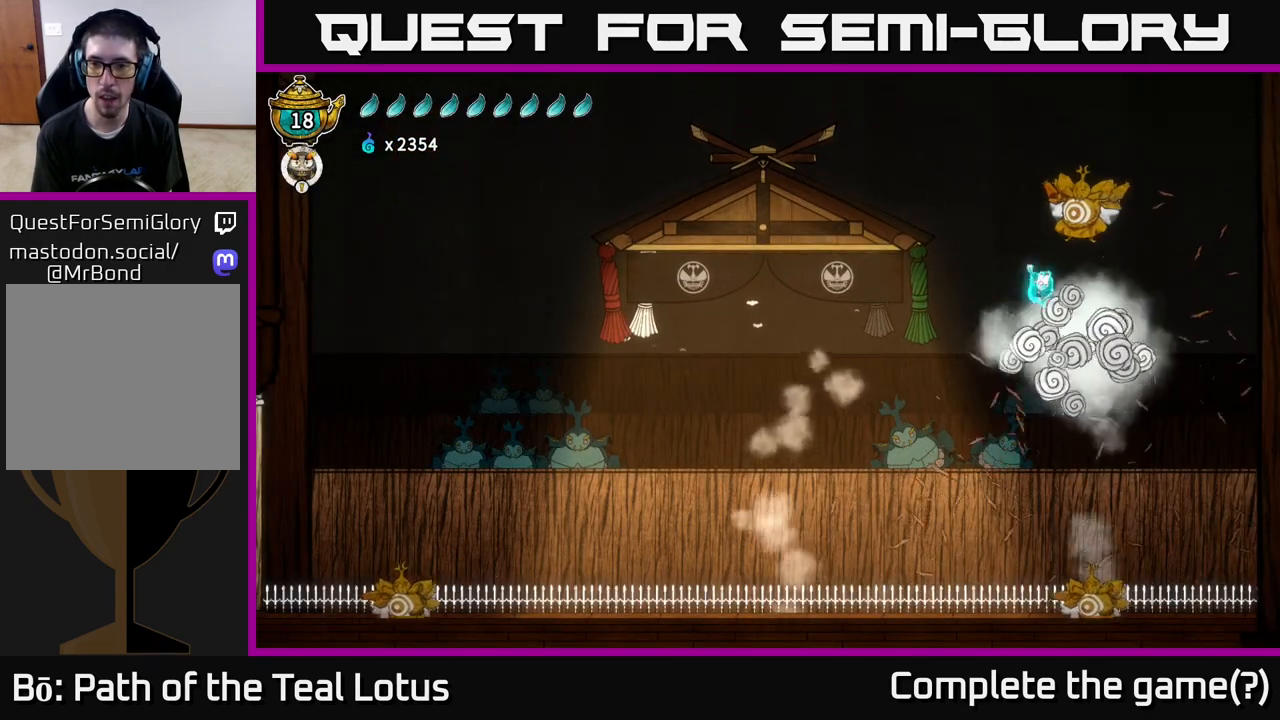
{"buttons": ["X"], "left_stick": "left", "right_stick": "center", "events": [[17, "left_stick", "center"], [50, "A", "down"], [150, "left_stick", "right"], [367, "X", "down"], [400, "A", "up"], [417, "left_stick", "left"]]}
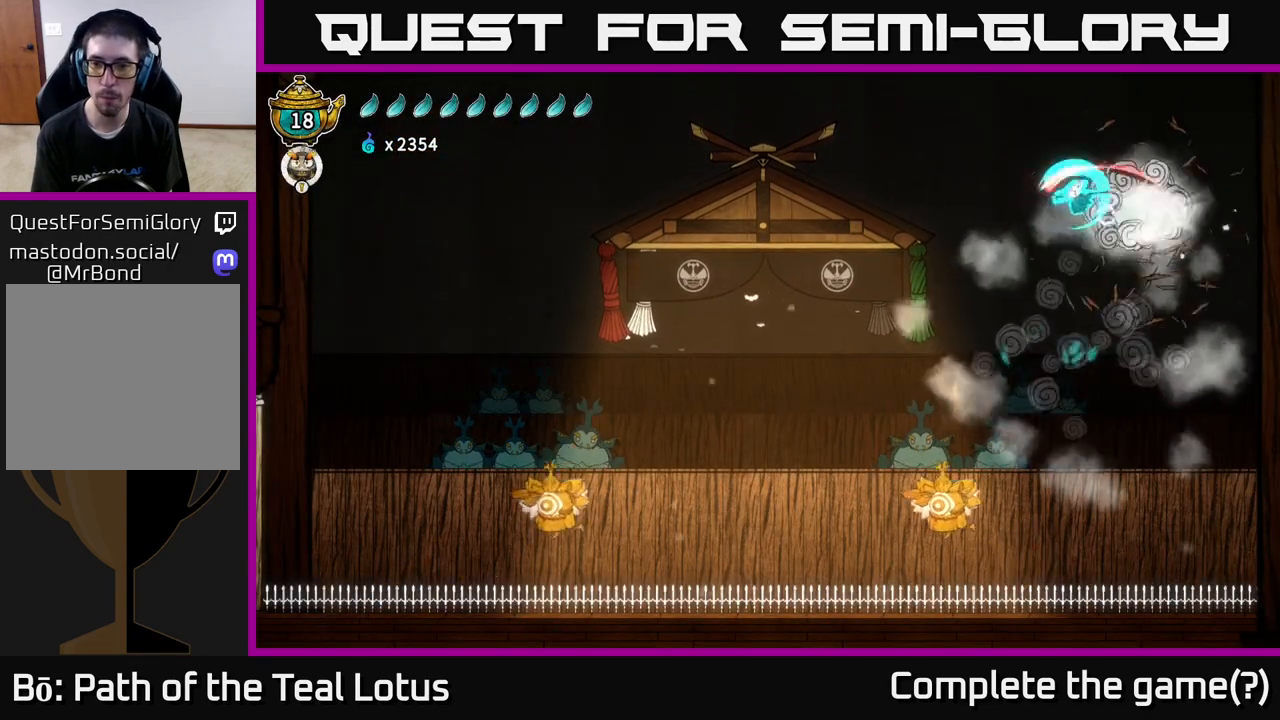
{"buttons": [], "left_stick": "down-right", "right_stick": "center", "events": [[133, "X", "up"], [250, "A", "down"], [367, "left_stick", "center"], [433, "left_stick", "down-right"], [500, "A", "up"]]}
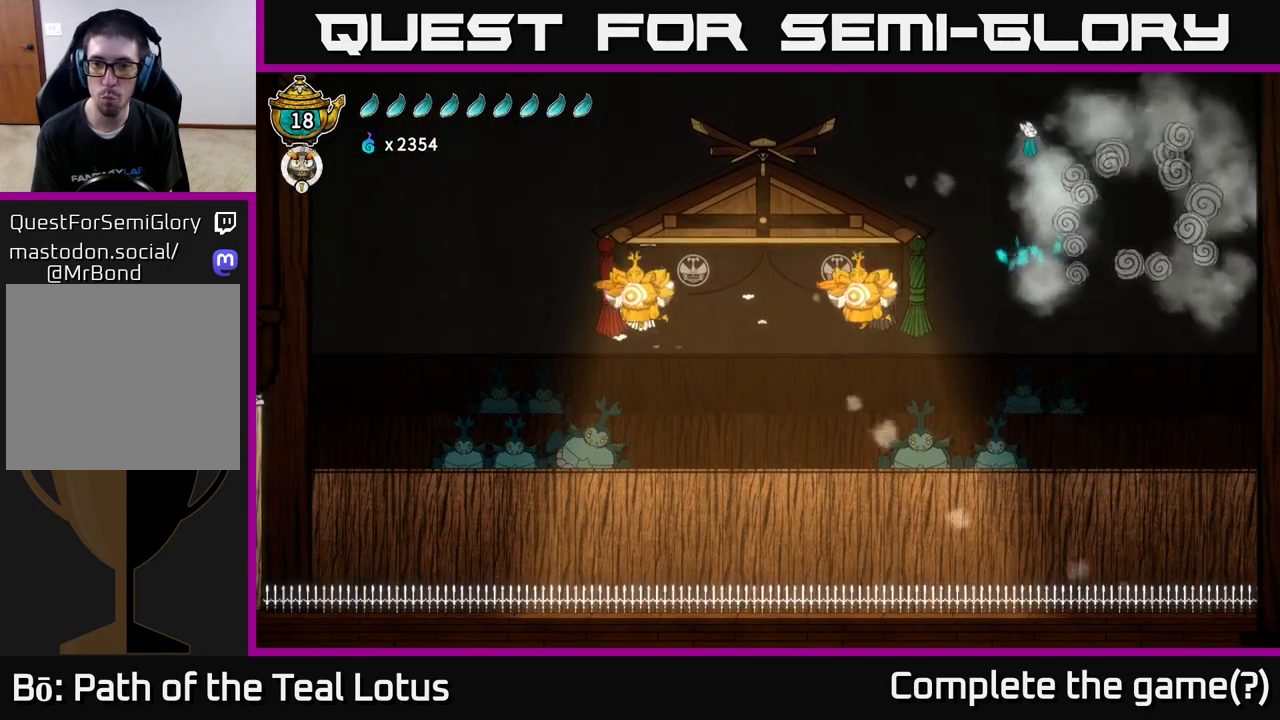
{"buttons": [], "left_stick": "left", "right_stick": "center", "events": [[33, "left_stick", "down"], [217, "X", "down"], [367, "left_stick", "left"], [383, "X", "up"]]}
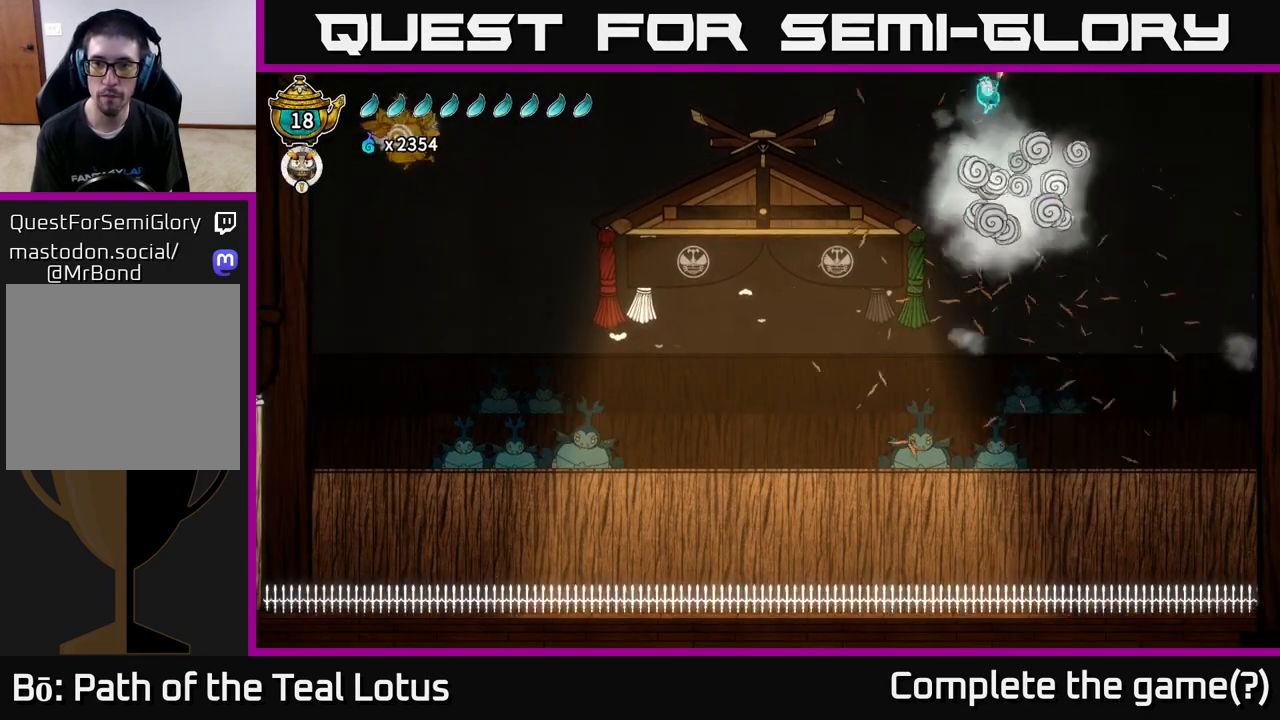
{"buttons": [], "left_stick": "left", "right_stick": "center", "events": []}
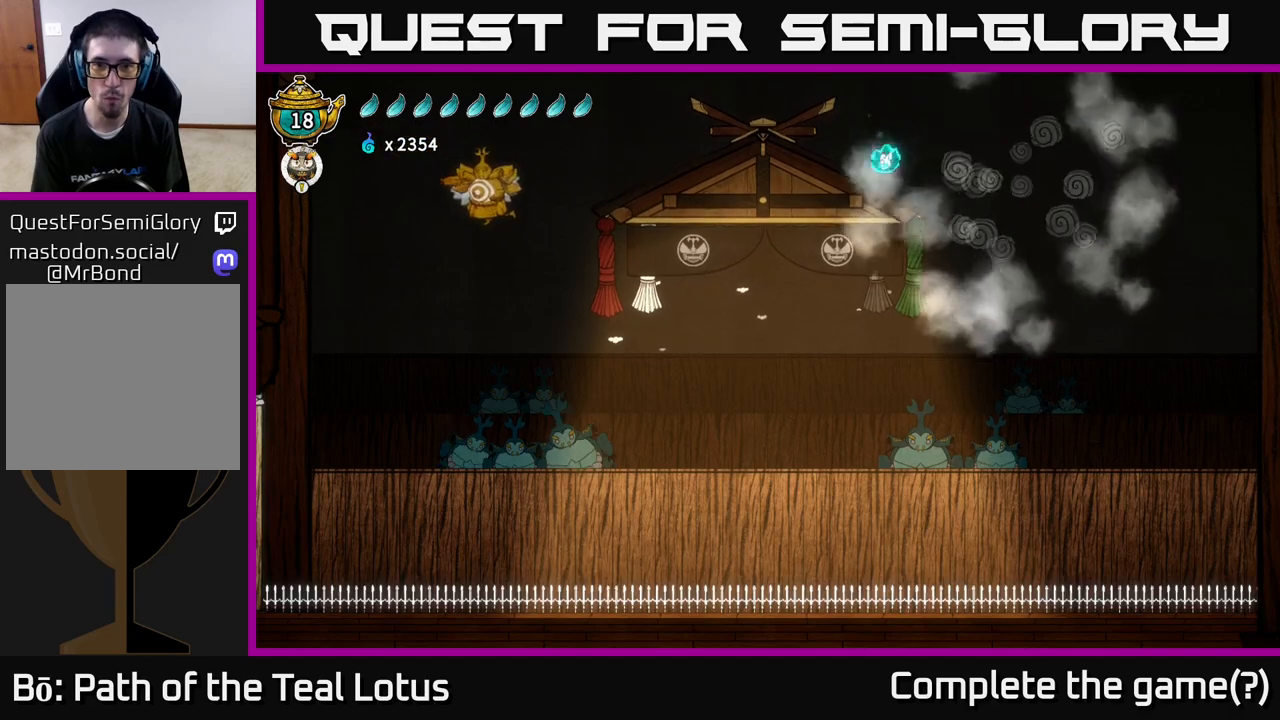
{"buttons": ["X"], "left_stick": "down", "right_stick": "center", "events": [[183, "left_stick", "down-left"], [367, "left_stick", "down"], [483, "X", "down"]]}
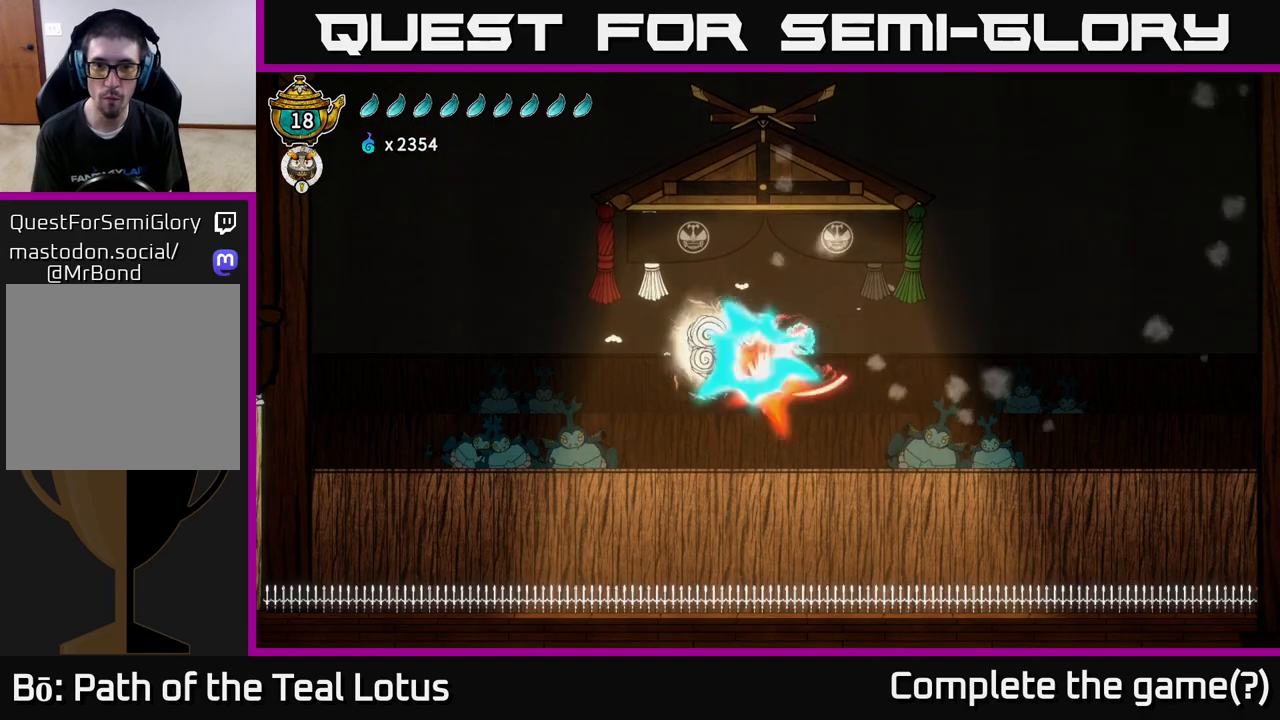
{"buttons": [], "left_stick": "right", "right_stick": "center", "events": [[67, "left_stick", "right"], [117, "X", "up"]]}
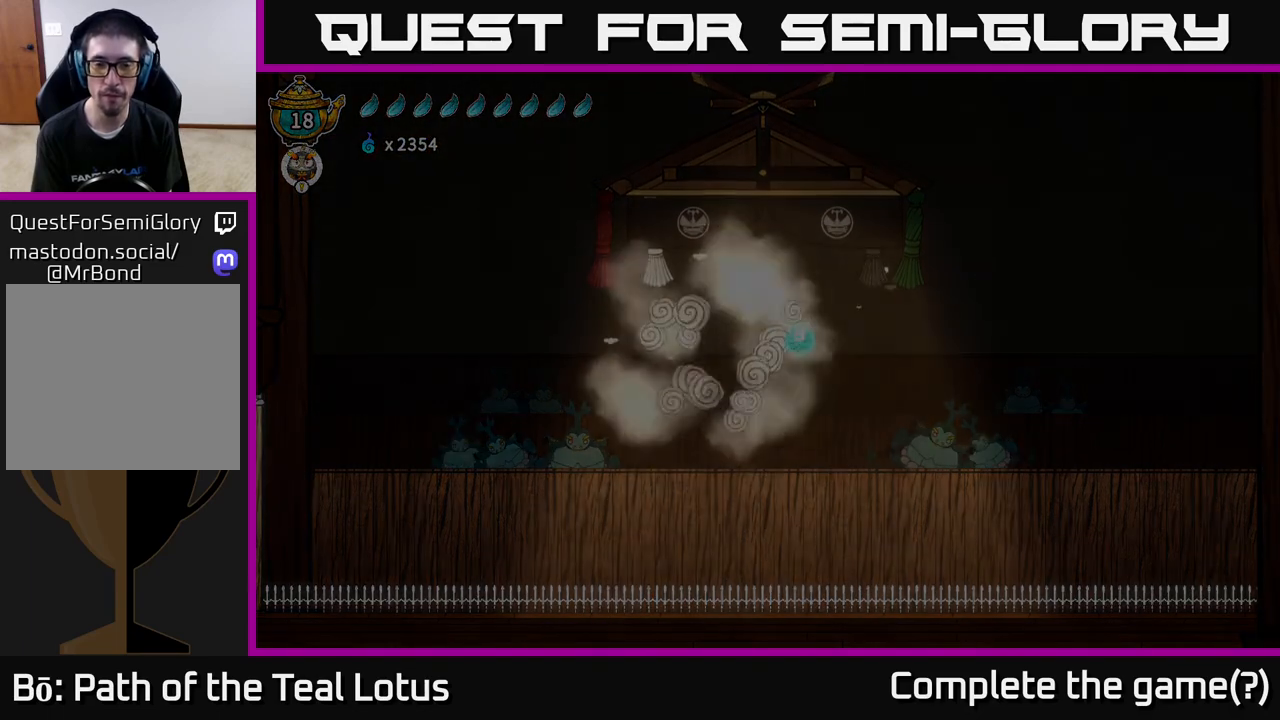
{"buttons": [], "left_stick": "center", "right_stick": "center", "events": [[233, "left_stick", "center"]]}
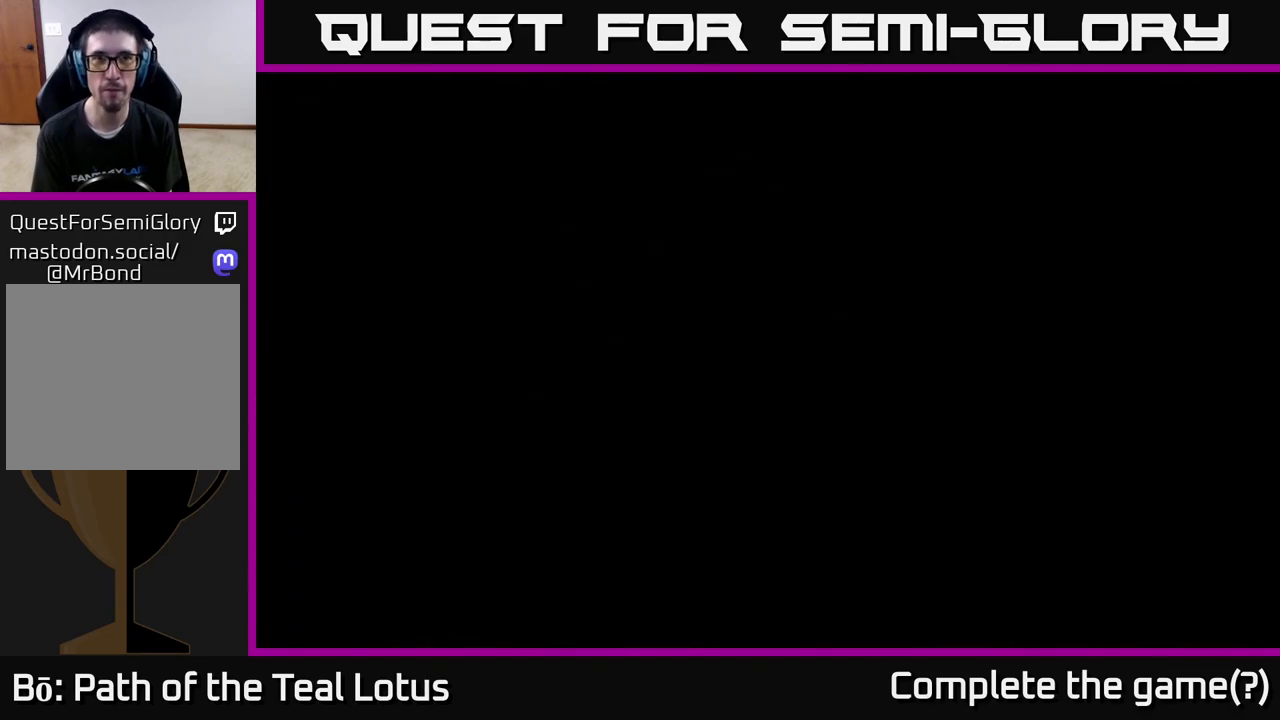
{"buttons": [], "left_stick": "center", "right_stick": "center", "events": []}
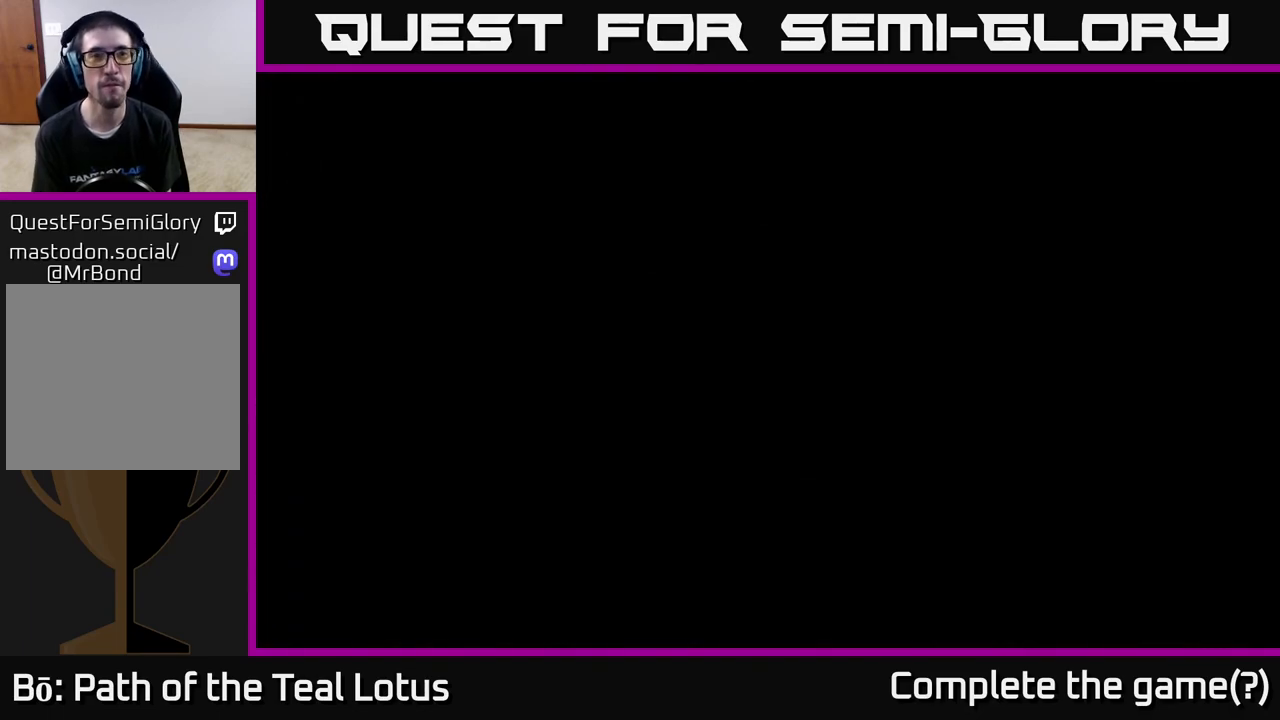
{"buttons": [], "left_stick": "center", "right_stick": "center", "events": []}
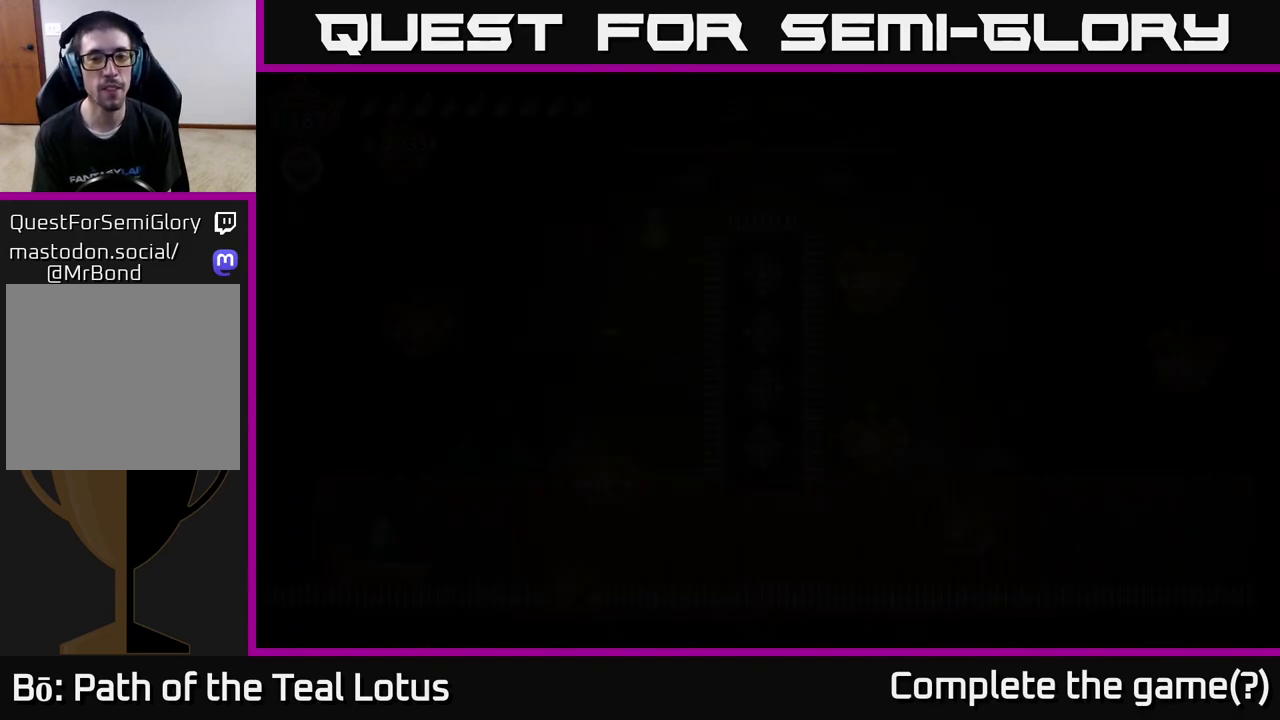
{"buttons": [], "left_stick": "center", "right_stick": "center", "events": []}
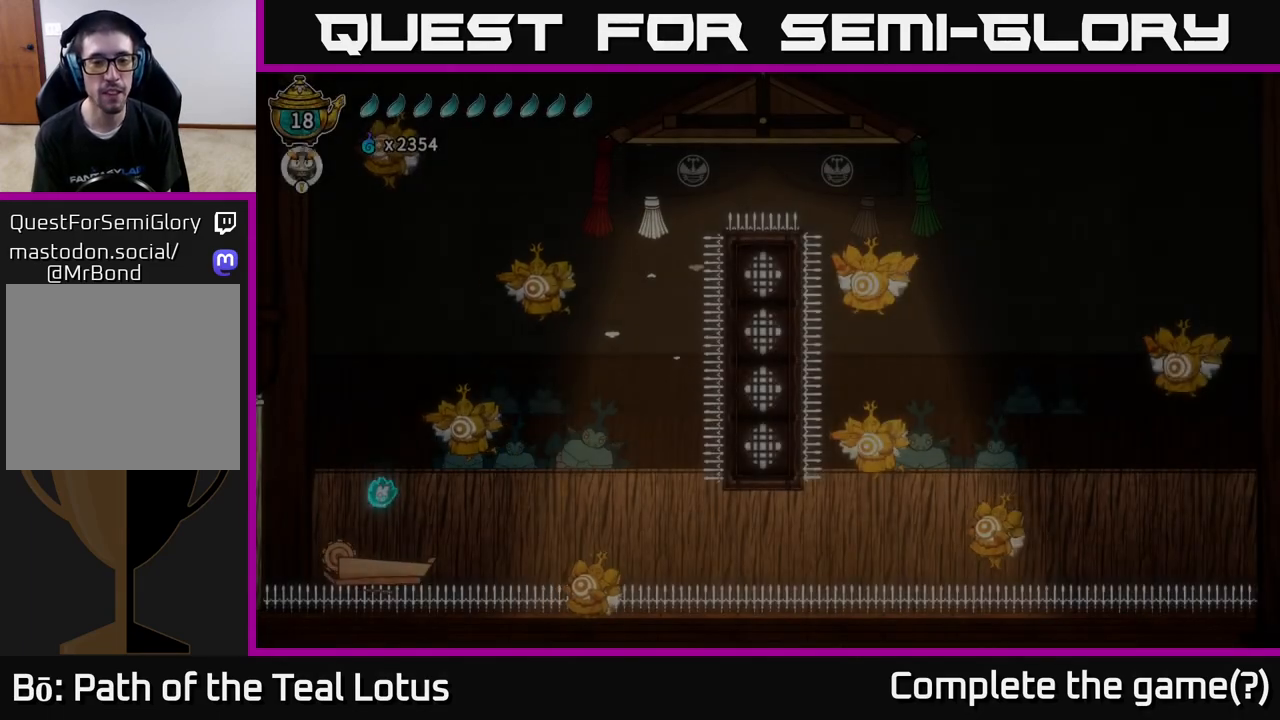
{"buttons": [], "left_stick": "center", "right_stick": "center", "events": []}
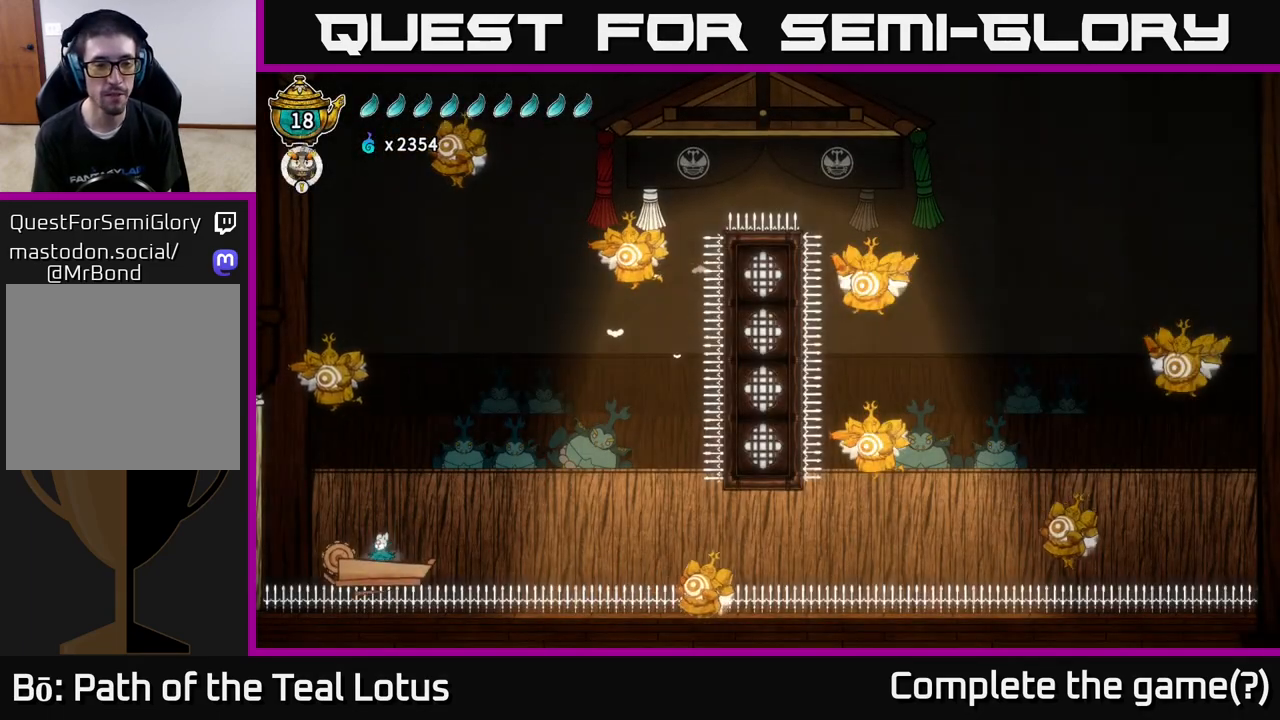
{"buttons": [], "left_stick": "center", "right_stick": "center", "events": []}
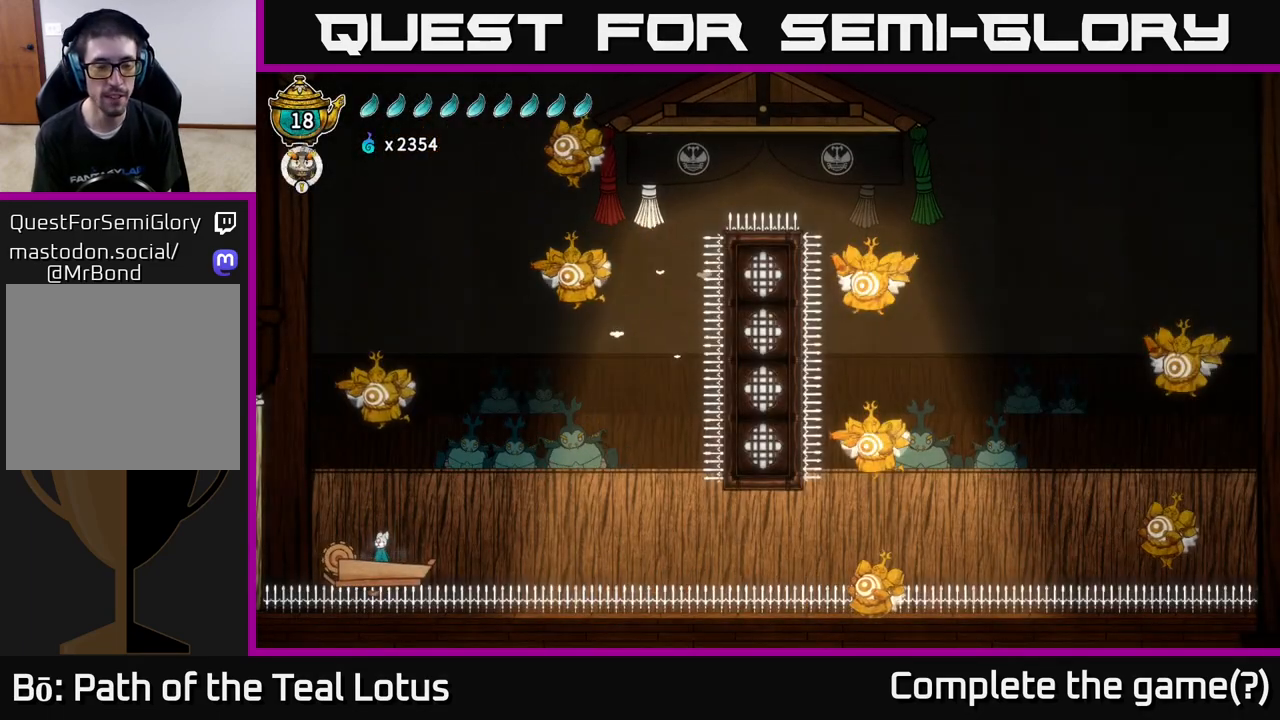
{"buttons": [], "left_stick": "right", "right_stick": "center", "events": [[433, "left_stick", "right"]]}
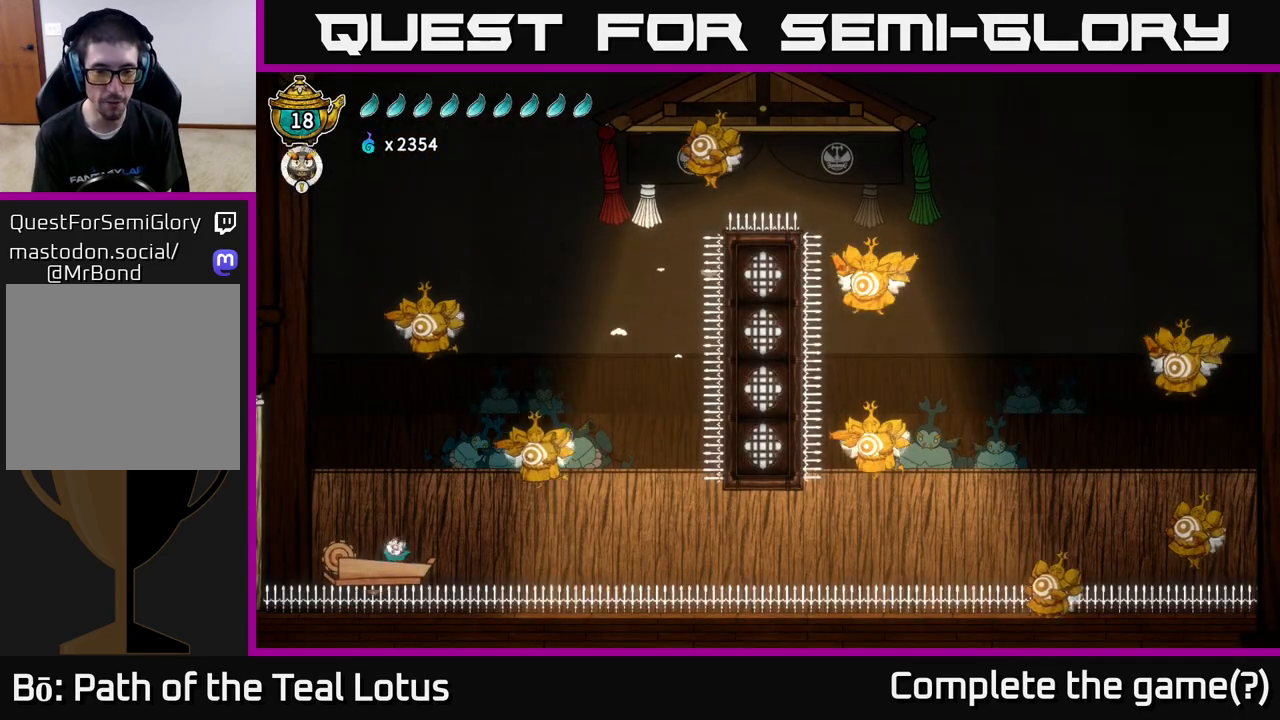
{"buttons": ["A"], "left_stick": "right", "right_stick": "center", "events": [[133, "A", "down"]]}
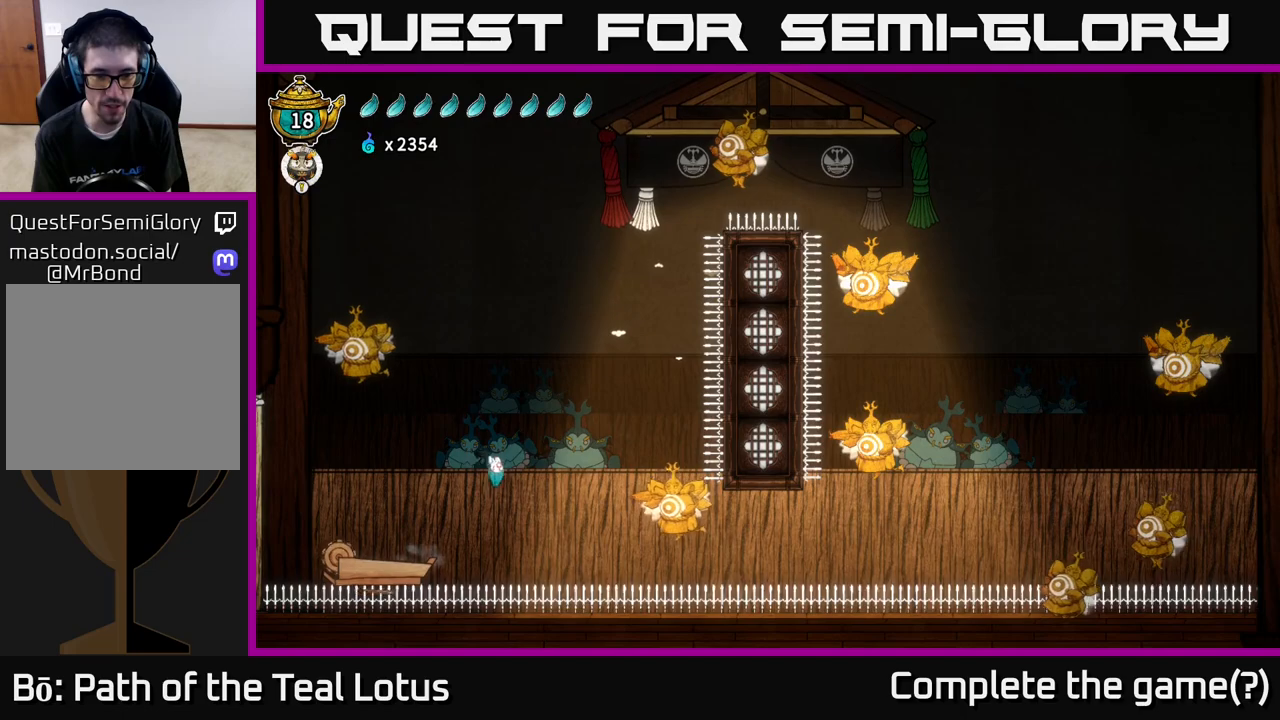
{"buttons": ["R2"], "left_stick": "right", "right_stick": "center", "events": [[367, "A", "up"], [383, "R2", "down"]]}